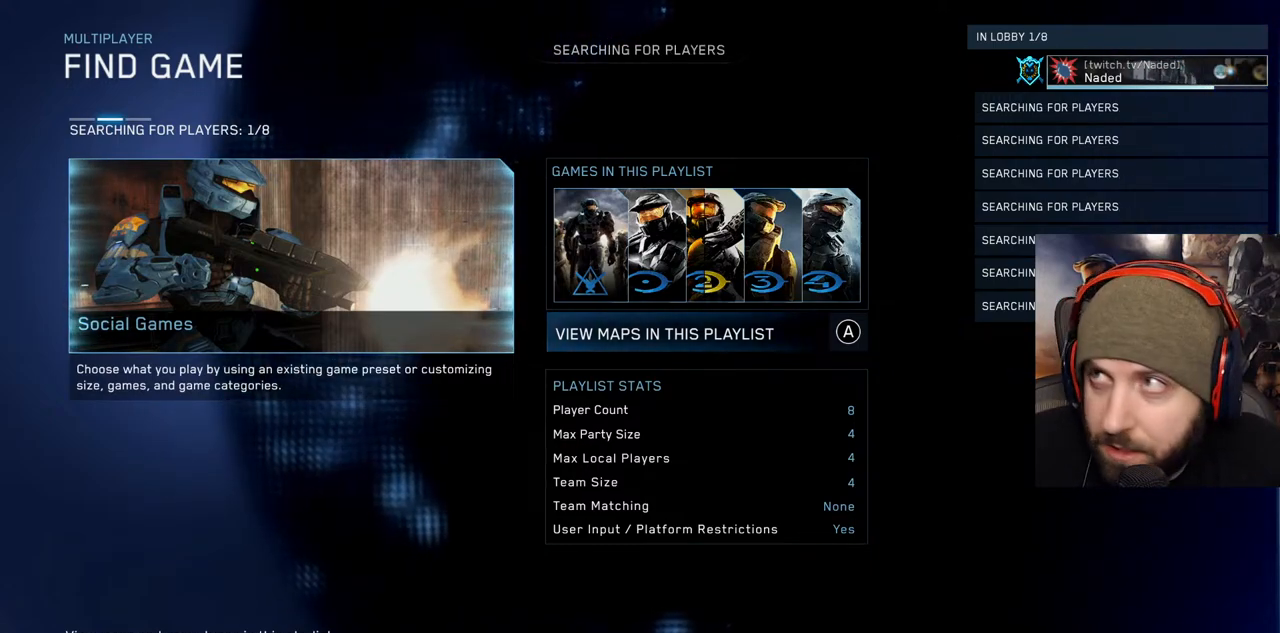
Gameplay with a controller (Xbox layout); each line is a JSON object with the inputs held at the frame after it. "events" lists button and stick changes between this image and that frame as [ms after this image, input, new state], when the widget could be followed in between.
{"buttons": [], "left_stick": "center", "right_stick": "center", "events": [[283, "Y", "down"], [417, "Y", "up"]]}
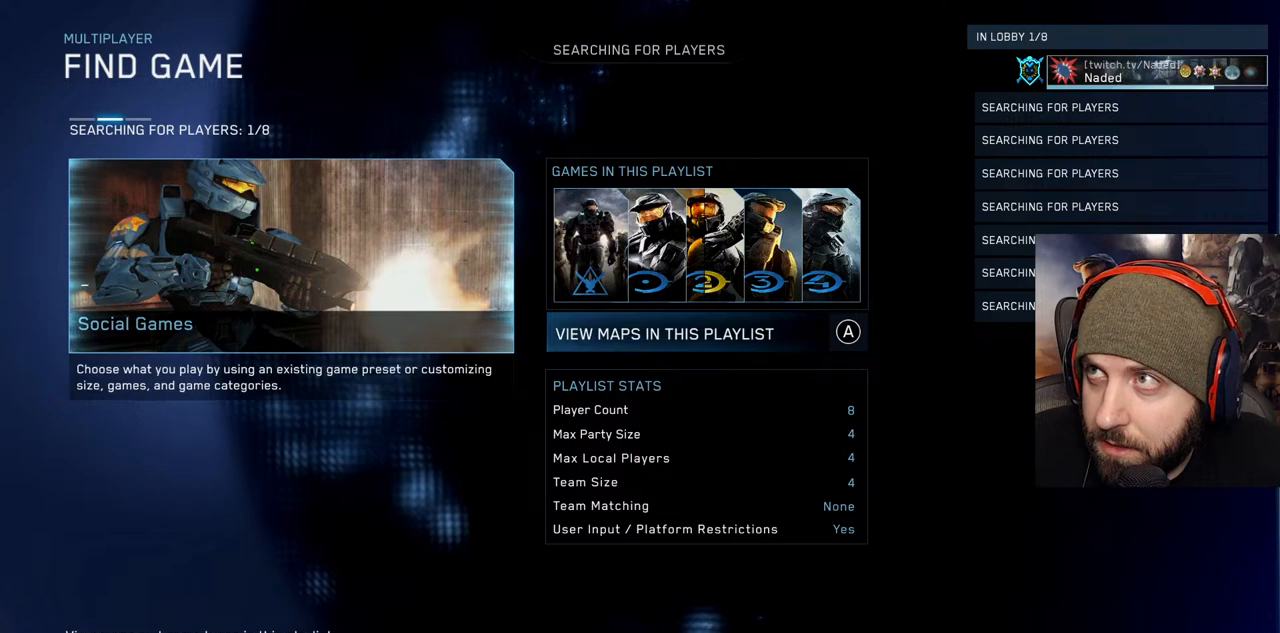
{"buttons": [], "left_stick": "center", "right_stick": "center", "events": []}
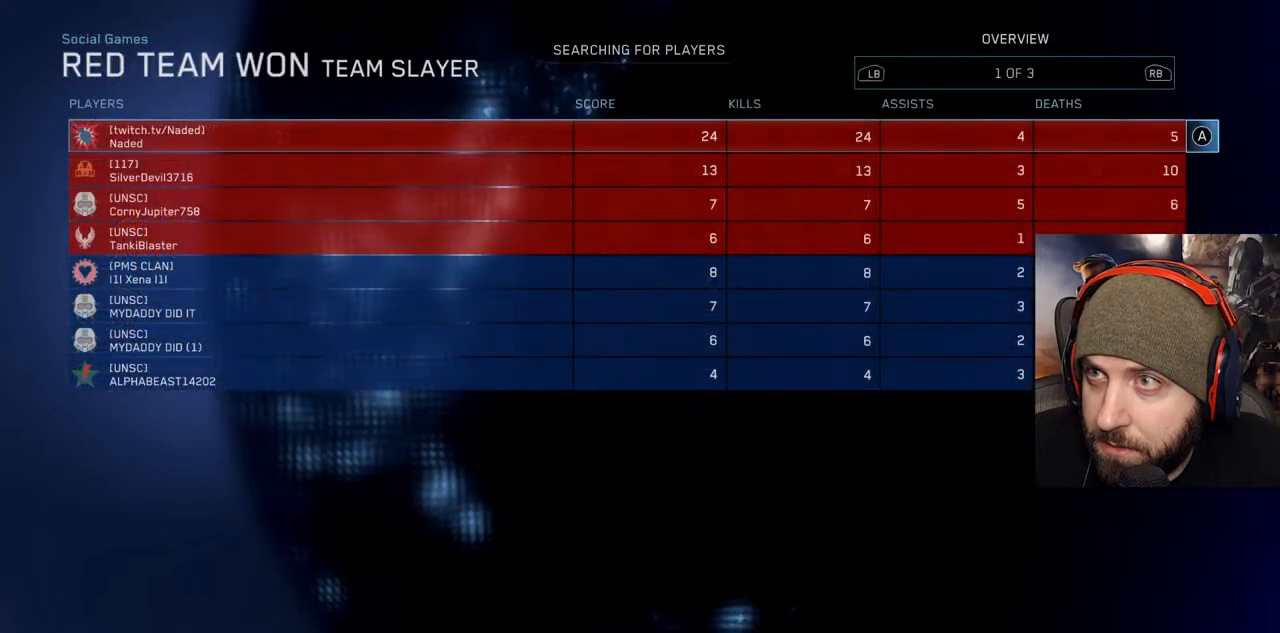
{"buttons": [], "left_stick": "center", "right_stick": "center", "events": []}
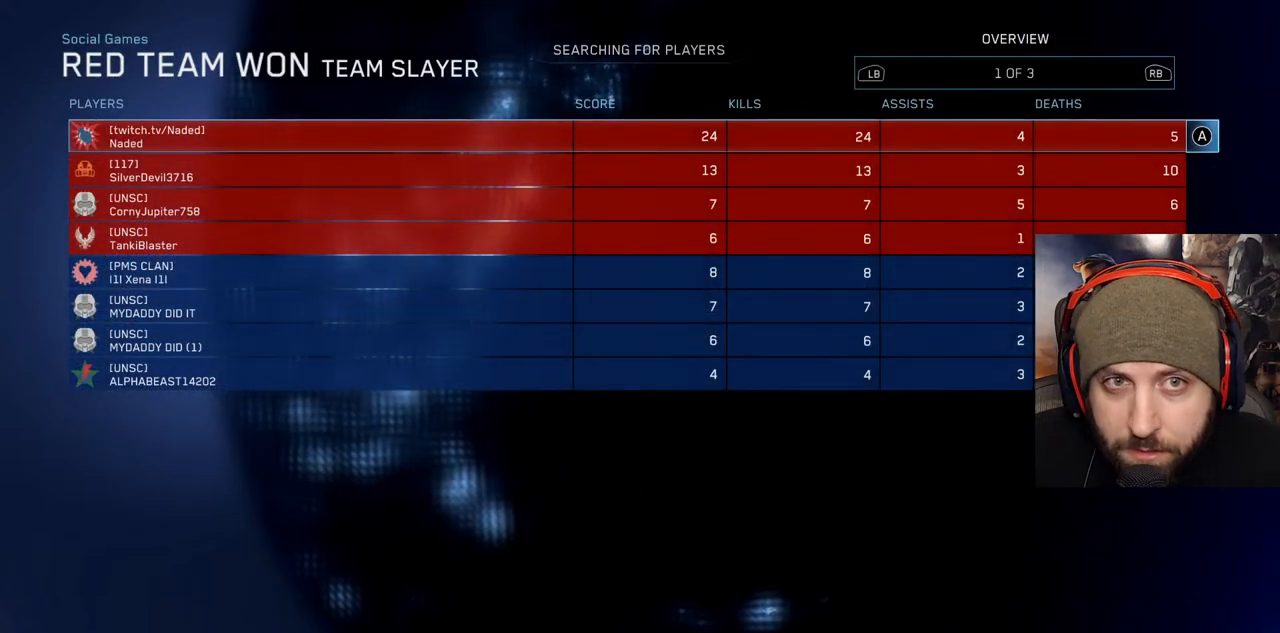
{"buttons": [], "left_stick": "center", "right_stick": "center", "events": [[400, "R1", "down"], [500, "R1", "up"]]}
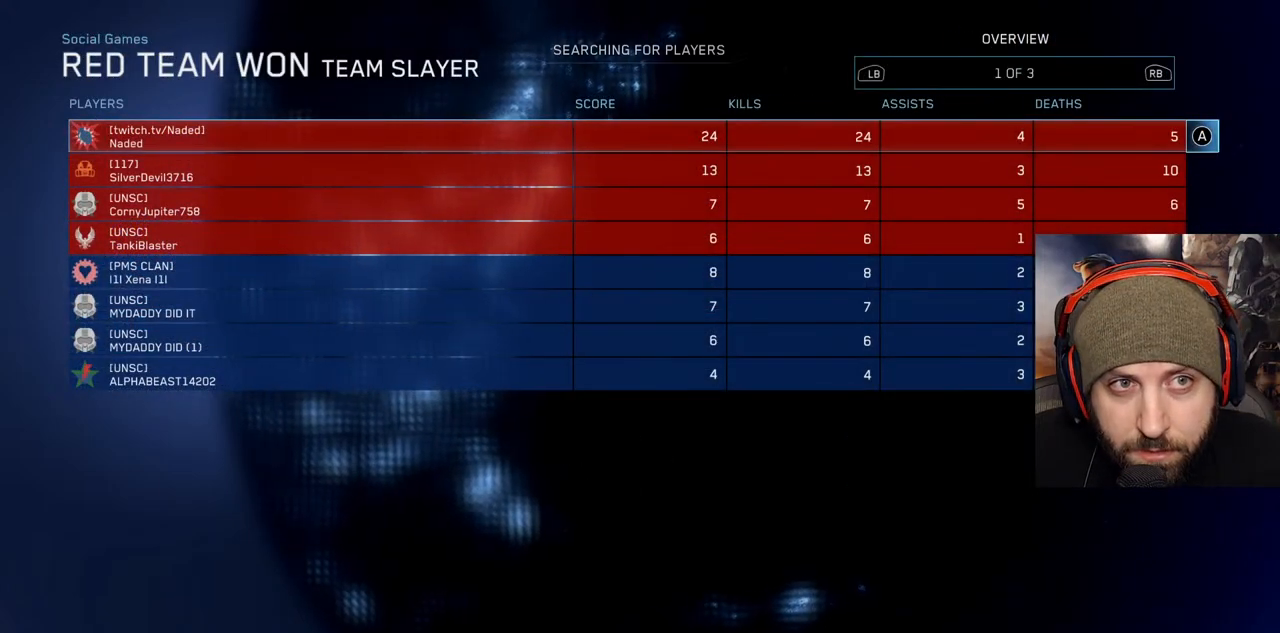
{"buttons": [], "left_stick": "center", "right_stick": "center", "events": [[117, "R1", "down"], [233, "R1", "up"]]}
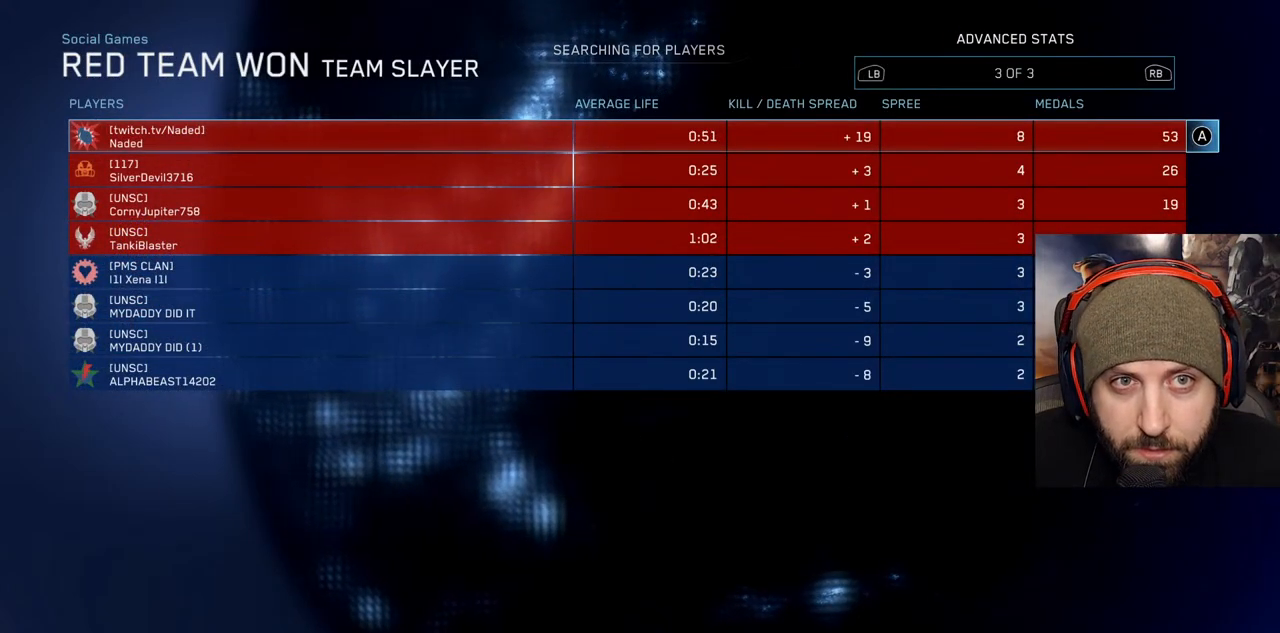
{"buttons": [], "left_stick": "center", "right_stick": "center", "events": []}
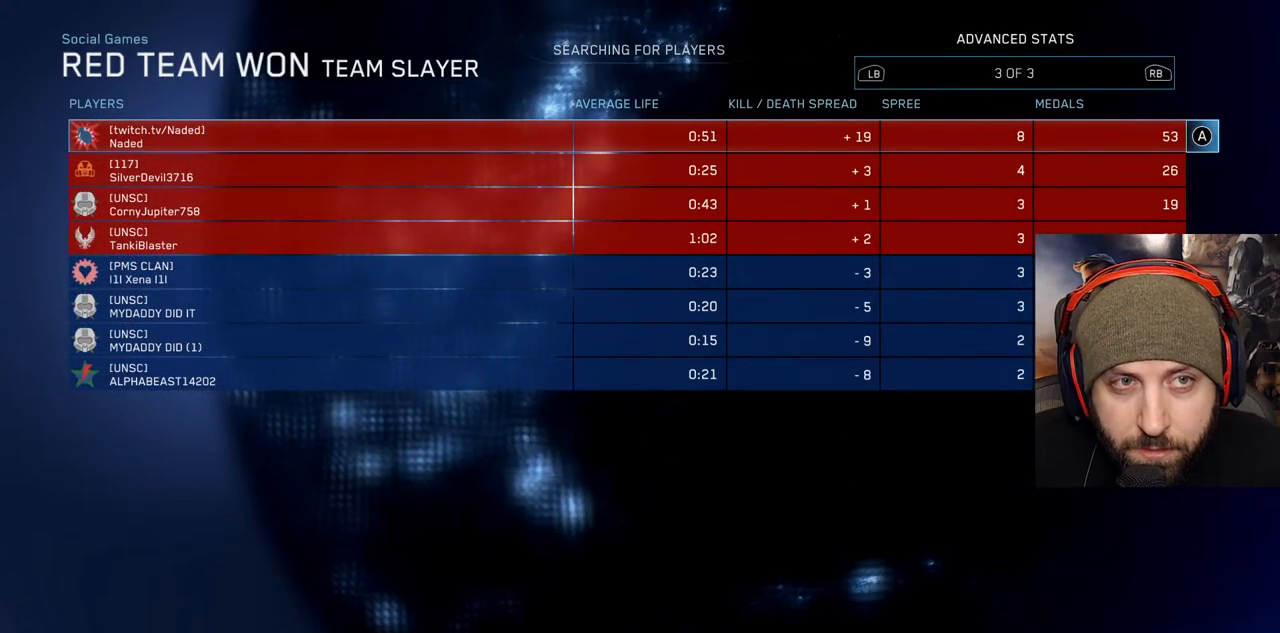
{"buttons": [], "left_stick": "center", "right_stick": "center", "events": [[317, "B", "down"], [467, "B", "up"]]}